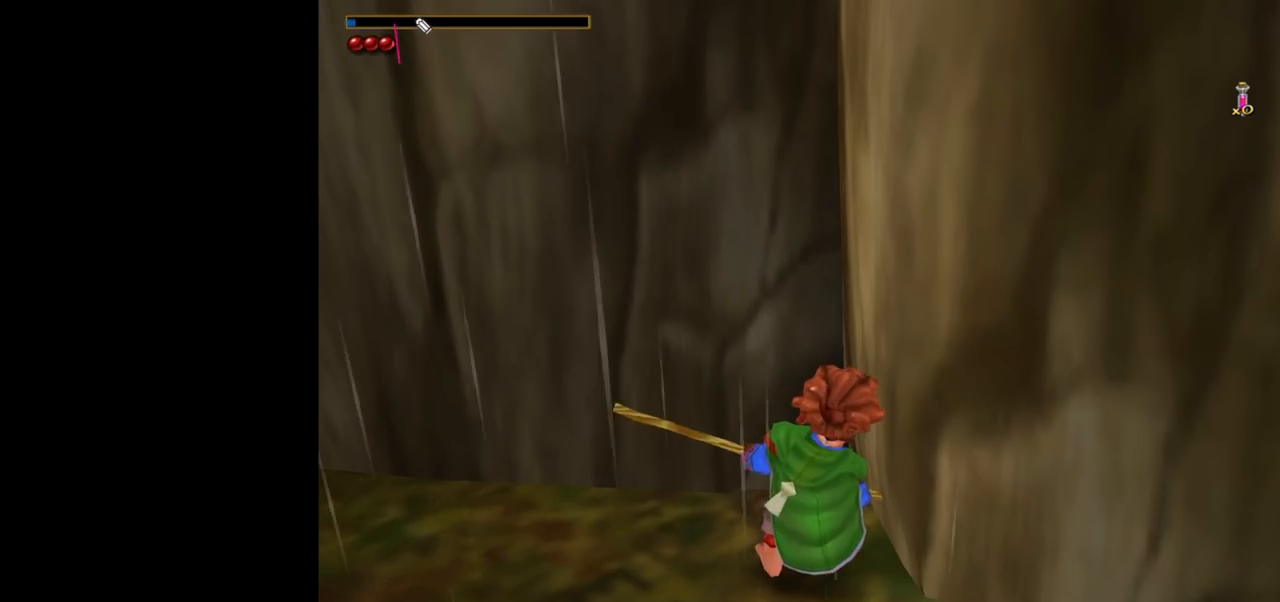
Gameplay with keyboard and mouse; each line is a JSON object with the keys and mouse buttons held at the frame after it. "events" lists presses ("down") and releases ("up") of "1", "2", "3", "a", "ctrl", "d", "down", "e", "escape", "f", "left", "return", "right", "s", "shift", "space", "tab", "up", "w", "mouse_left" and "mouse_right" between this image and that frame as [ms after this image, input, new state], when the widget could be followed in between. "mouse_left", "mouse_right" = the "left", "right" buttons of the "mouse" list. No other keys are recorded. Mouse movement is not recorded.
{"keys": [], "mouse": ["left"], "events": [[283, "mouse_left", "down"]]}
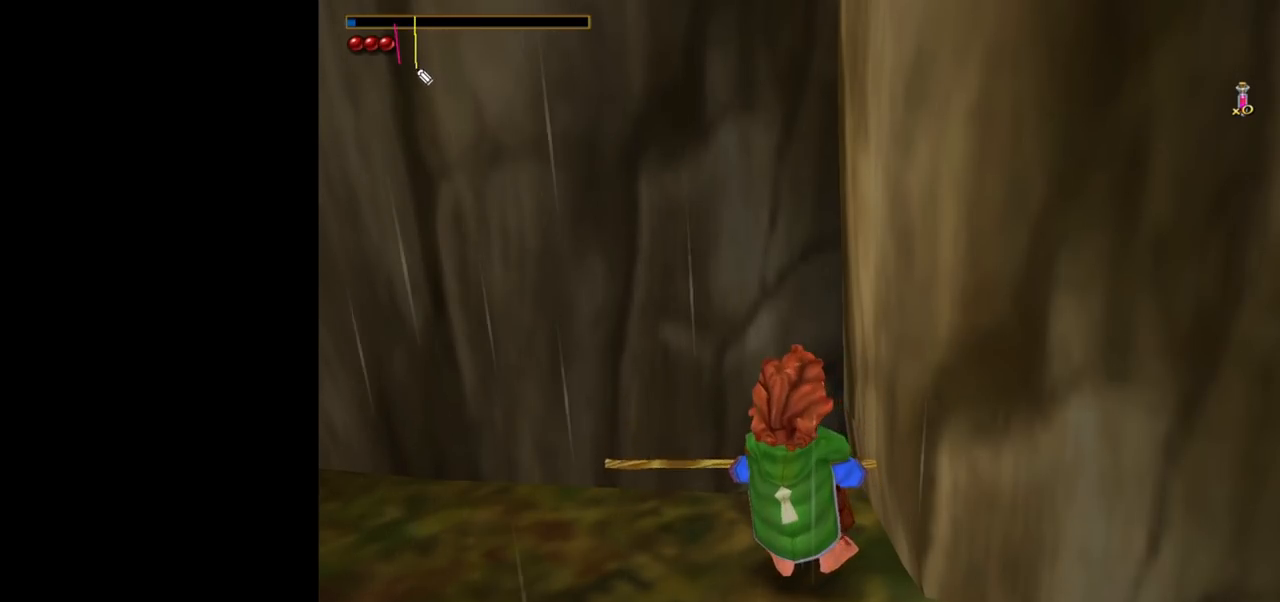
{"keys": [], "mouse": [], "events": [[300, "mouse_left", "up"]]}
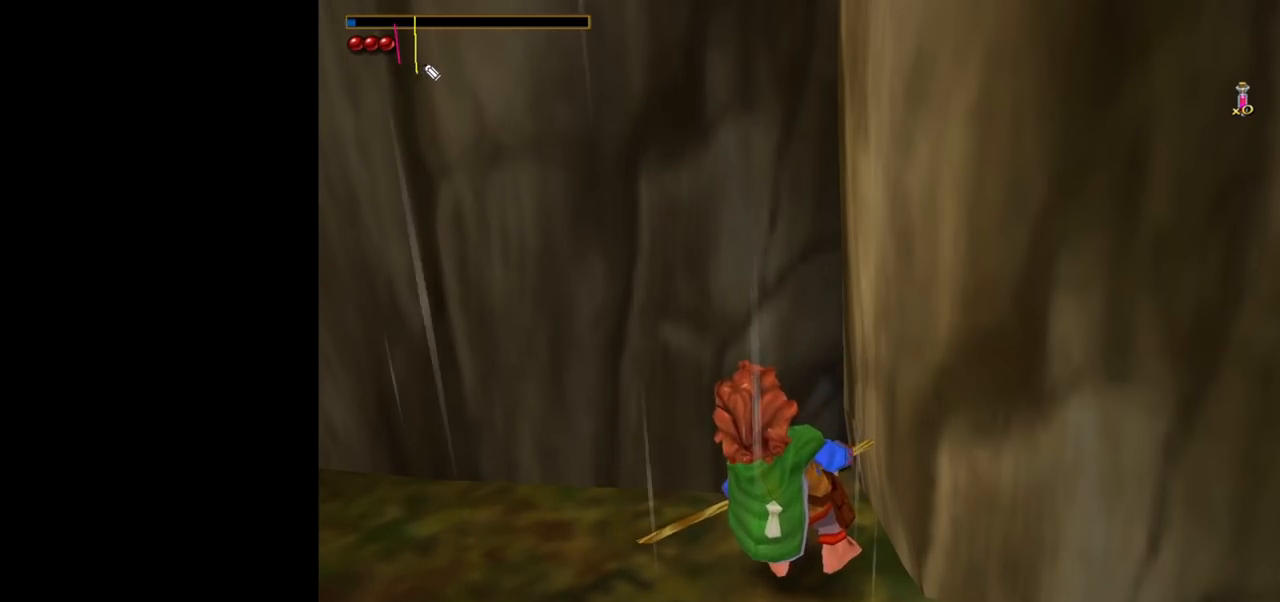
{"keys": [], "mouse": [], "events": []}
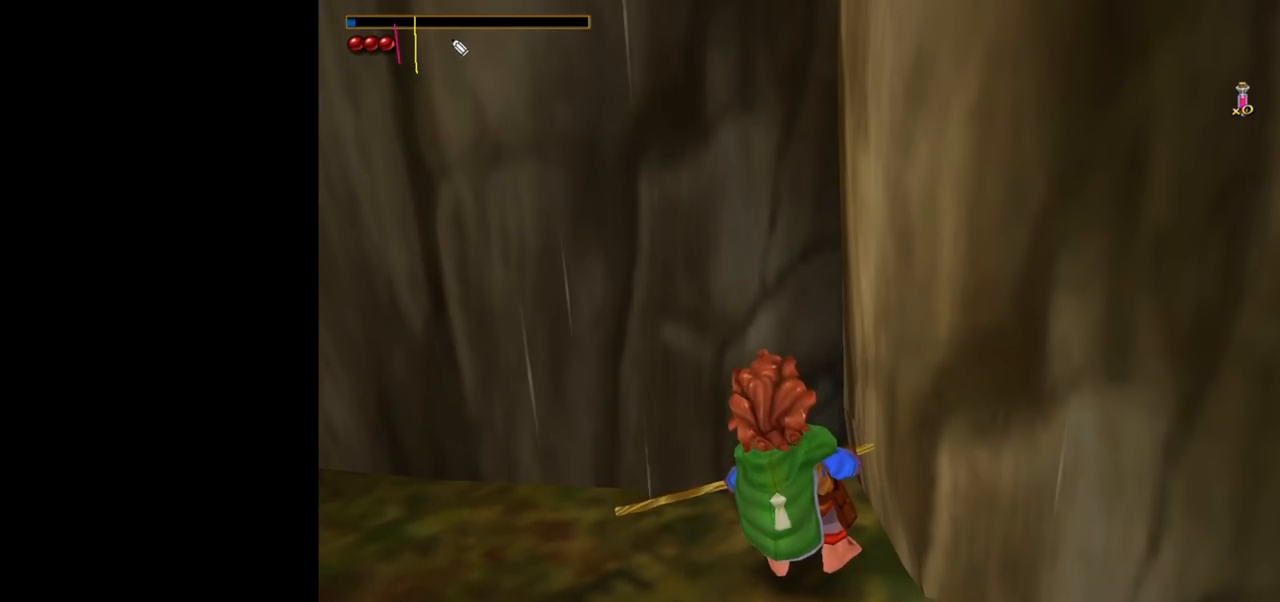
{"keys": [], "mouse": [], "events": [[100, "mouse_left", "down"], [333, "mouse_left", "up"]]}
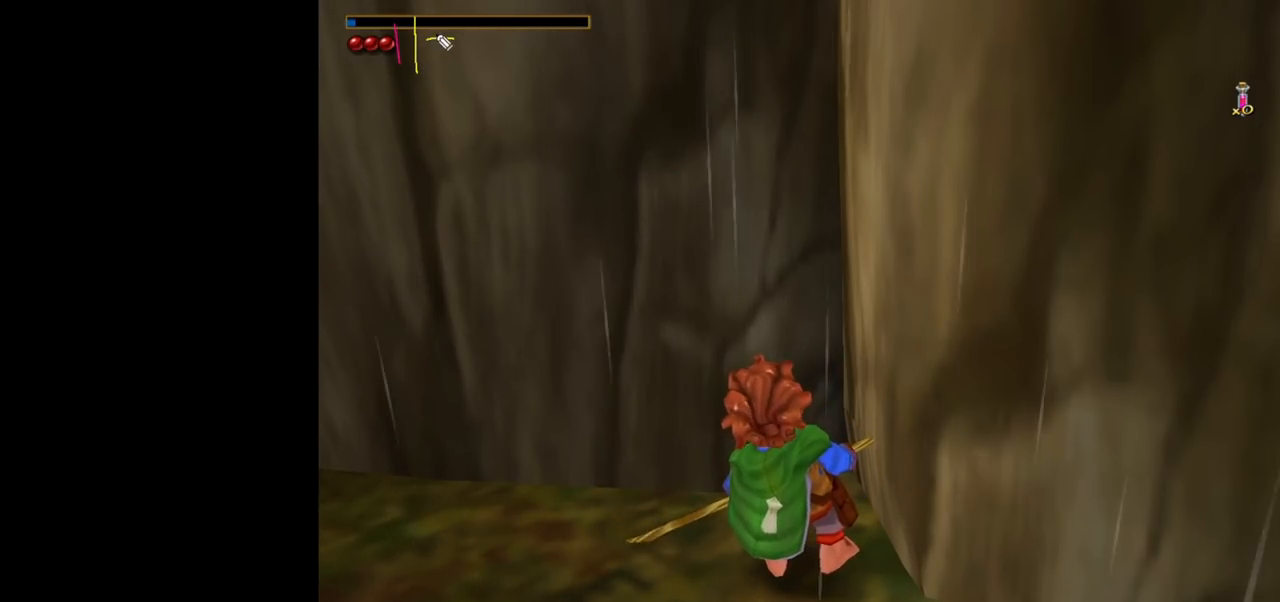
{"keys": [], "mouse": [], "events": [[67, "mouse_left", "down"], [333, "mouse_left", "up"]]}
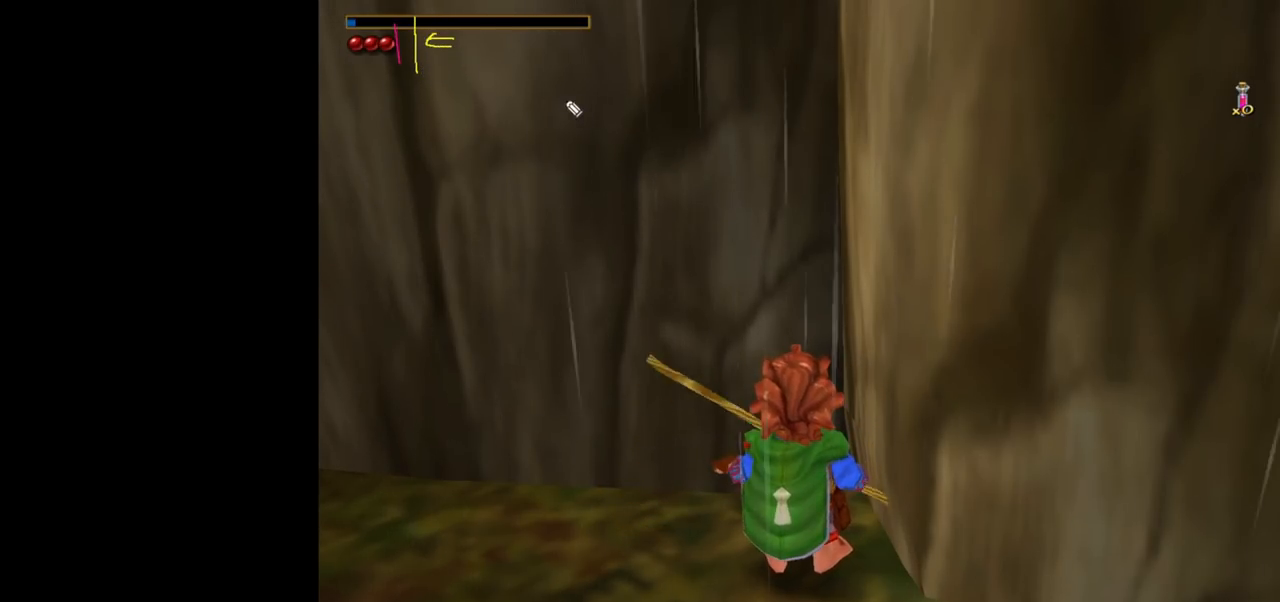
{"keys": ["ctrl"], "mouse": [], "events": [[217, "ctrl", "down"]]}
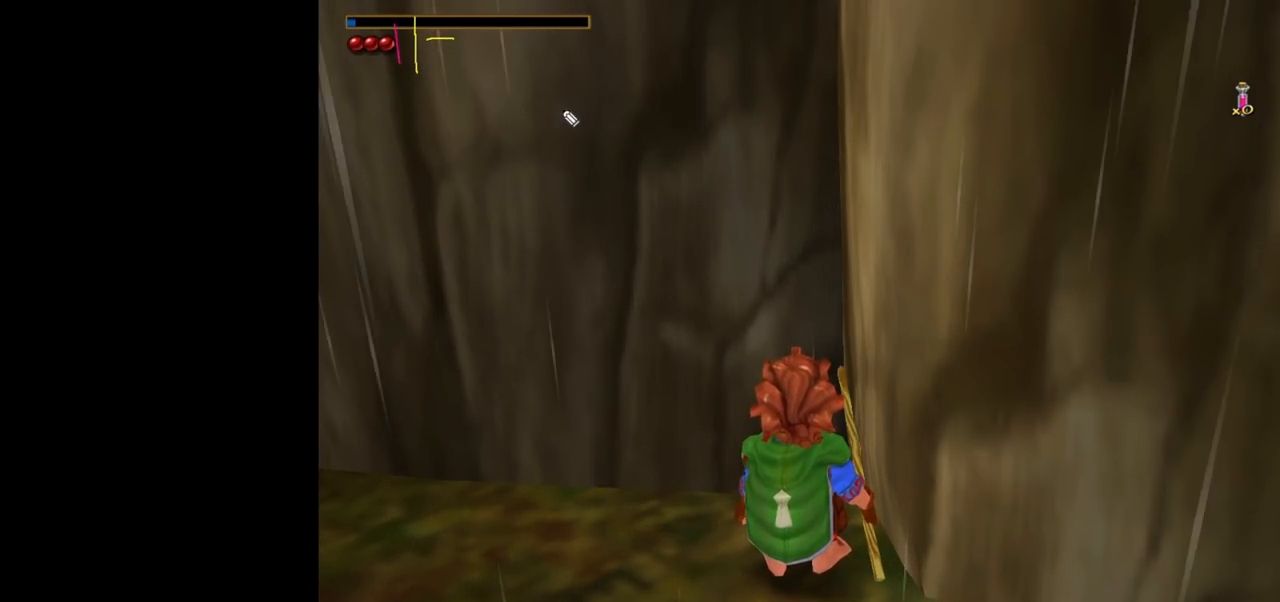
{"keys": ["ctrl"], "mouse": [], "events": []}
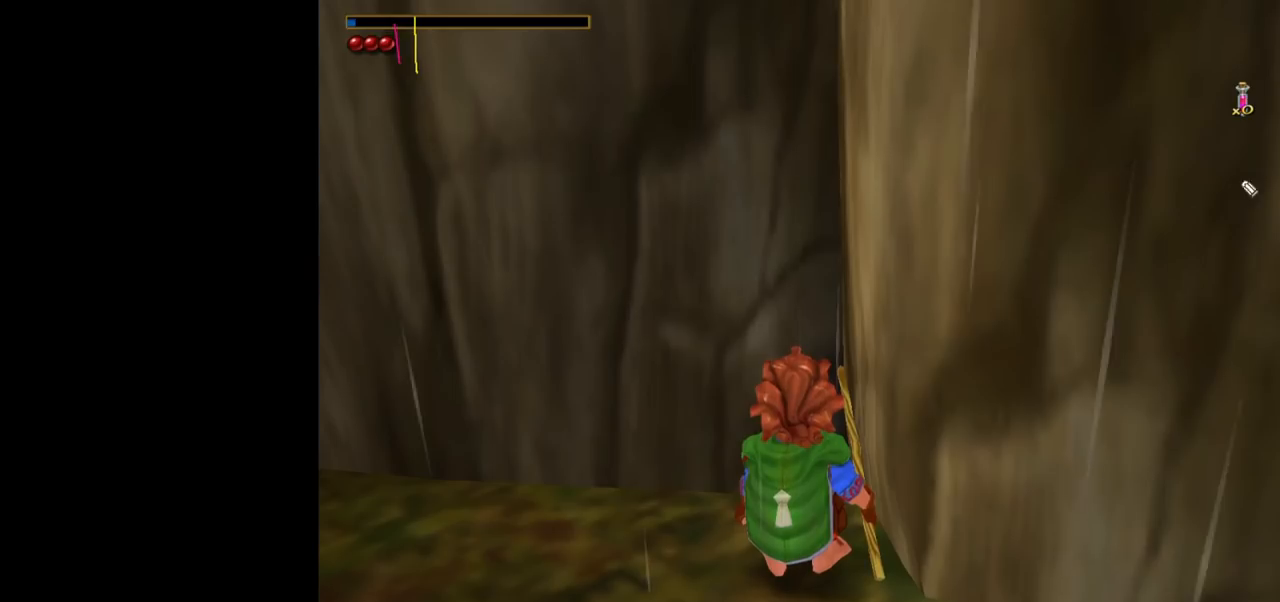
{"keys": [], "mouse": [], "events": [[483, "ctrl", "up"]]}
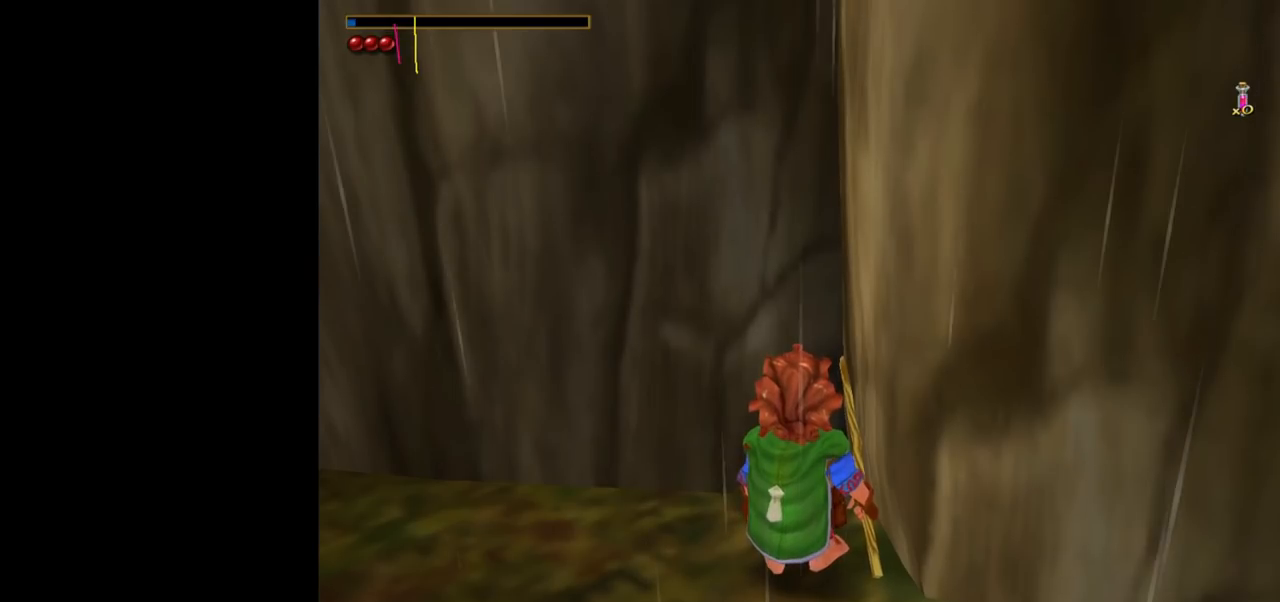
{"keys": [], "mouse": [], "events": [[167, "mouse_left", "down"], [217, "mouse_left", "up"]]}
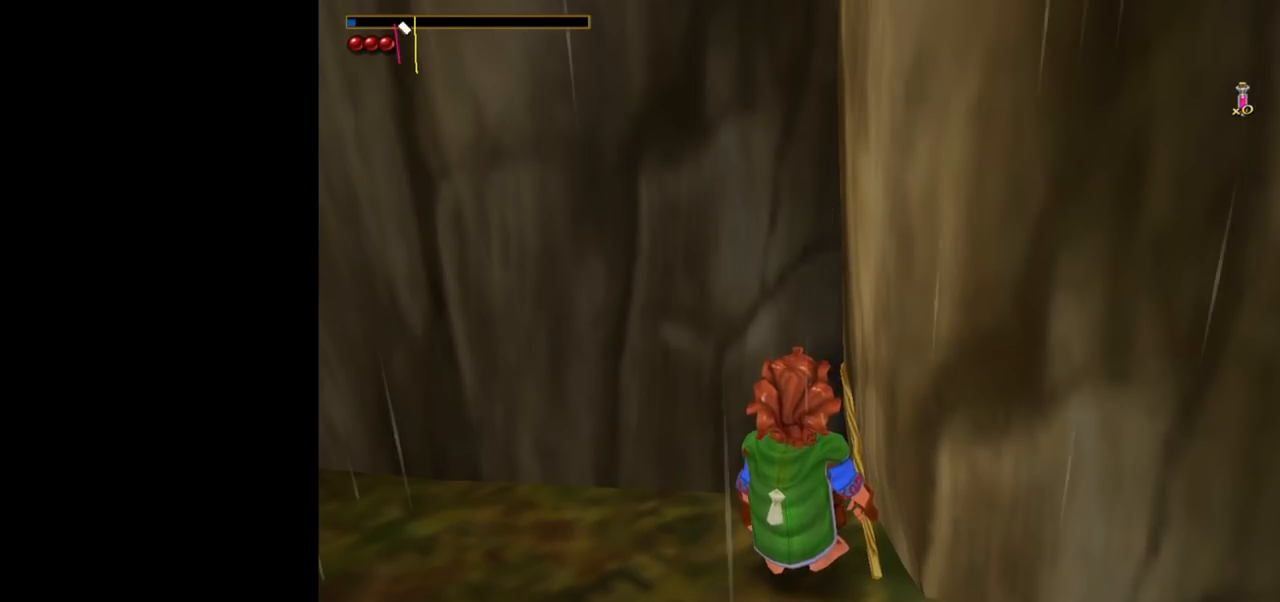
{"keys": [], "mouse": ["left"], "events": [[50, "mouse_left", "down"]]}
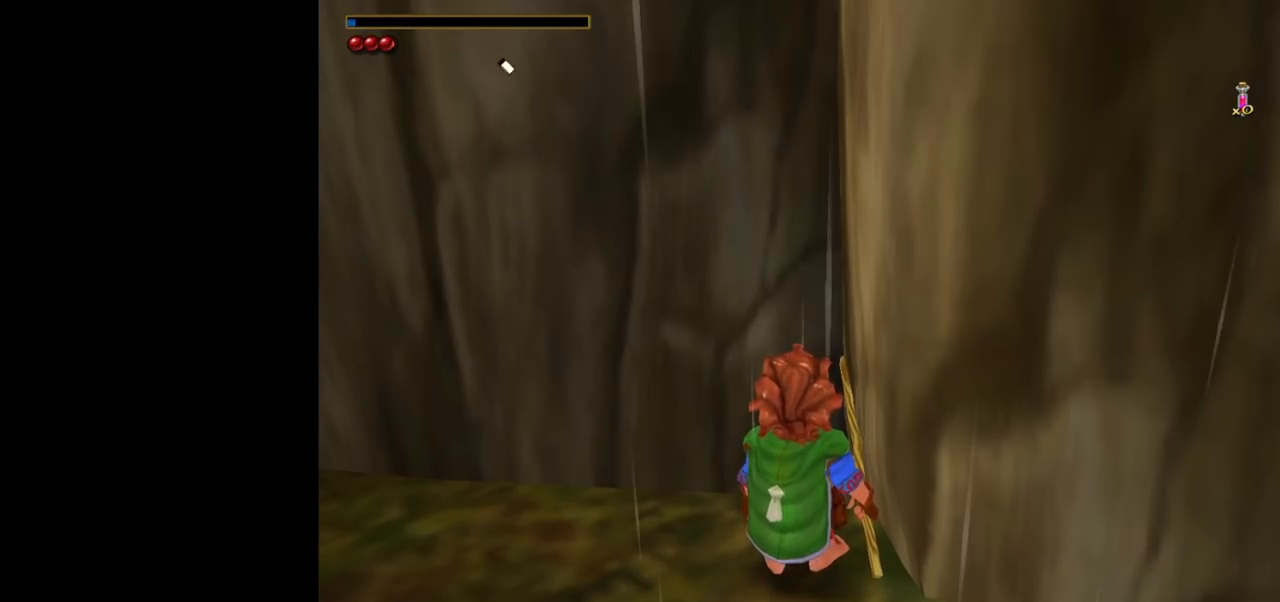
{"keys": [], "mouse": [], "events": [[17, "mouse_left", "up"]]}
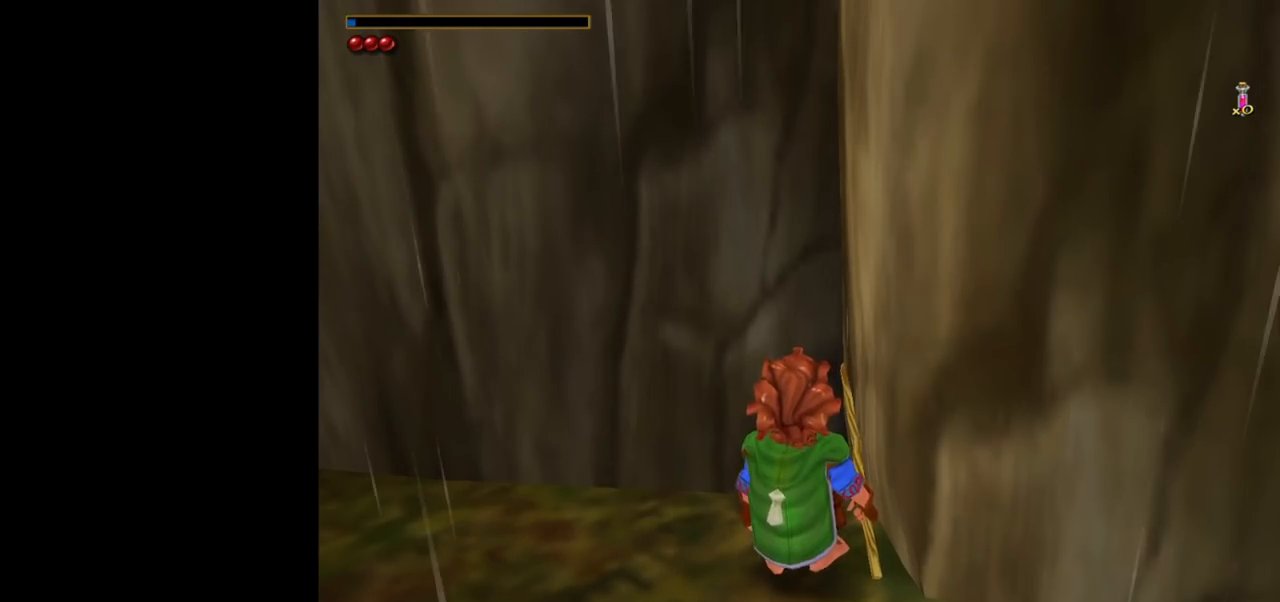
{"keys": [], "mouse": [], "events": [[317, "mouse_left", "down"], [400, "mouse_left", "up"]]}
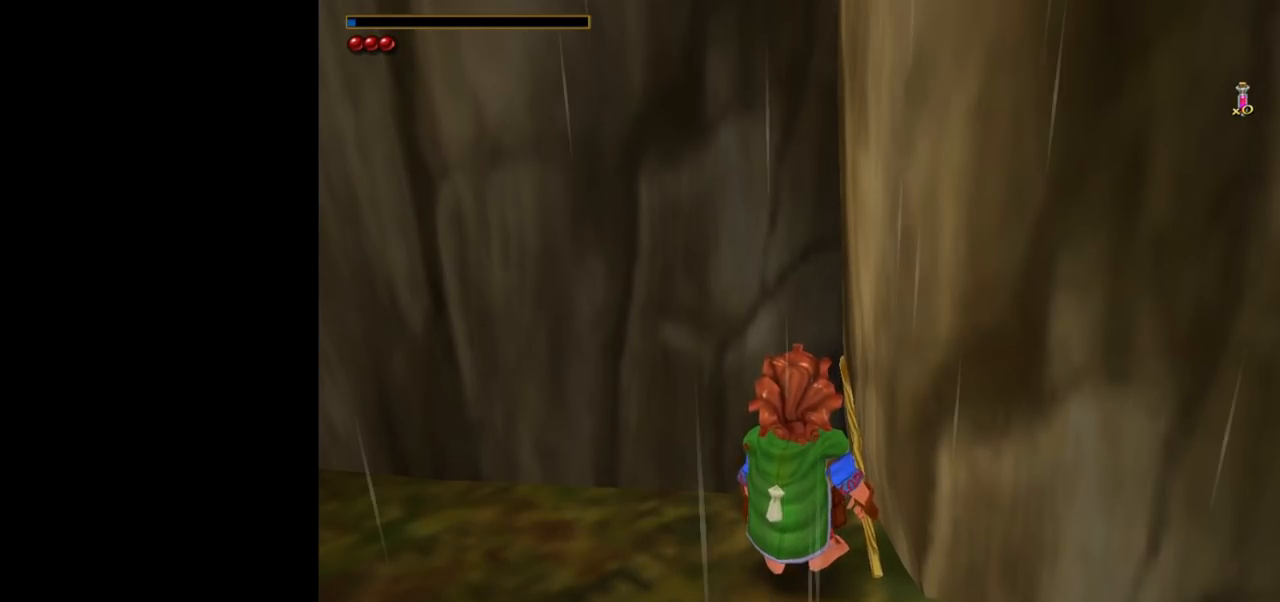
{"keys": [], "mouse": [], "events": []}
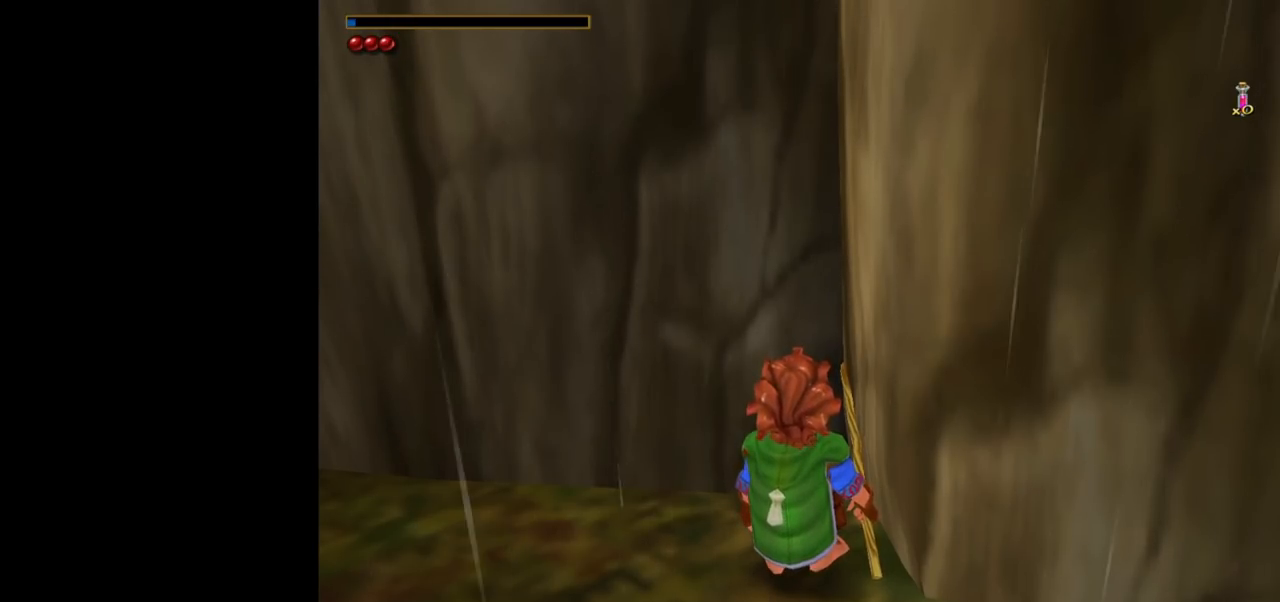
{"keys": ["s"], "mouse": [], "events": [[250, "mouse_left", "down"], [300, "mouse_left", "up"], [433, "s", "down"]]}
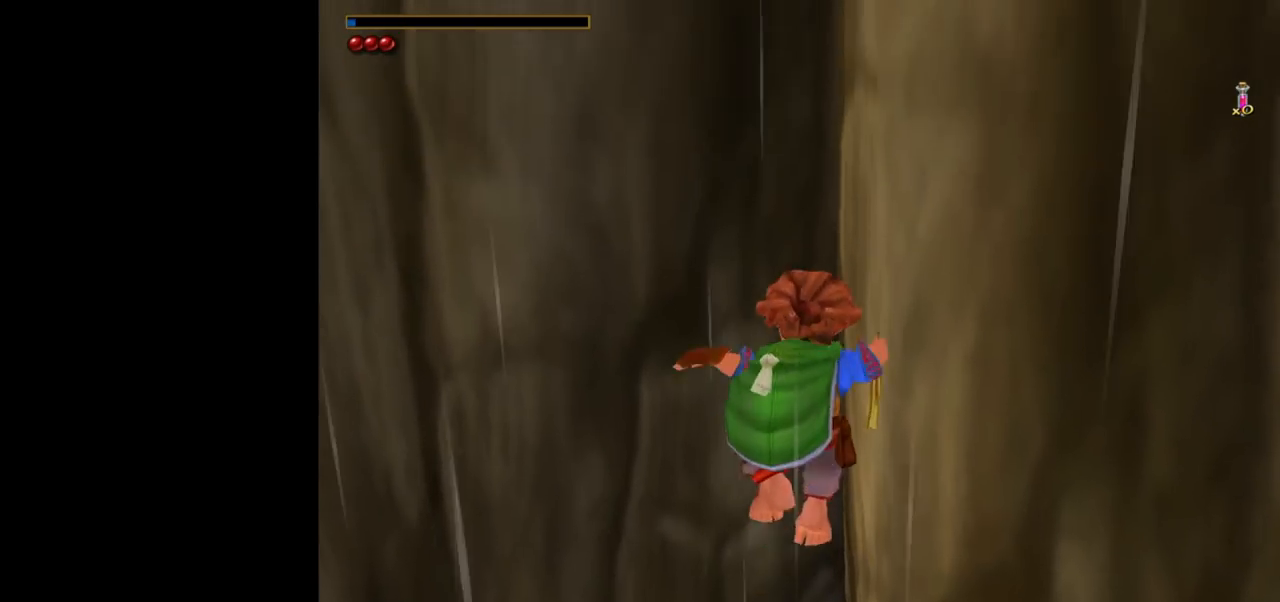
{"keys": ["w"], "mouse": [], "events": [[317, "s", "up"], [500, "w", "down"]]}
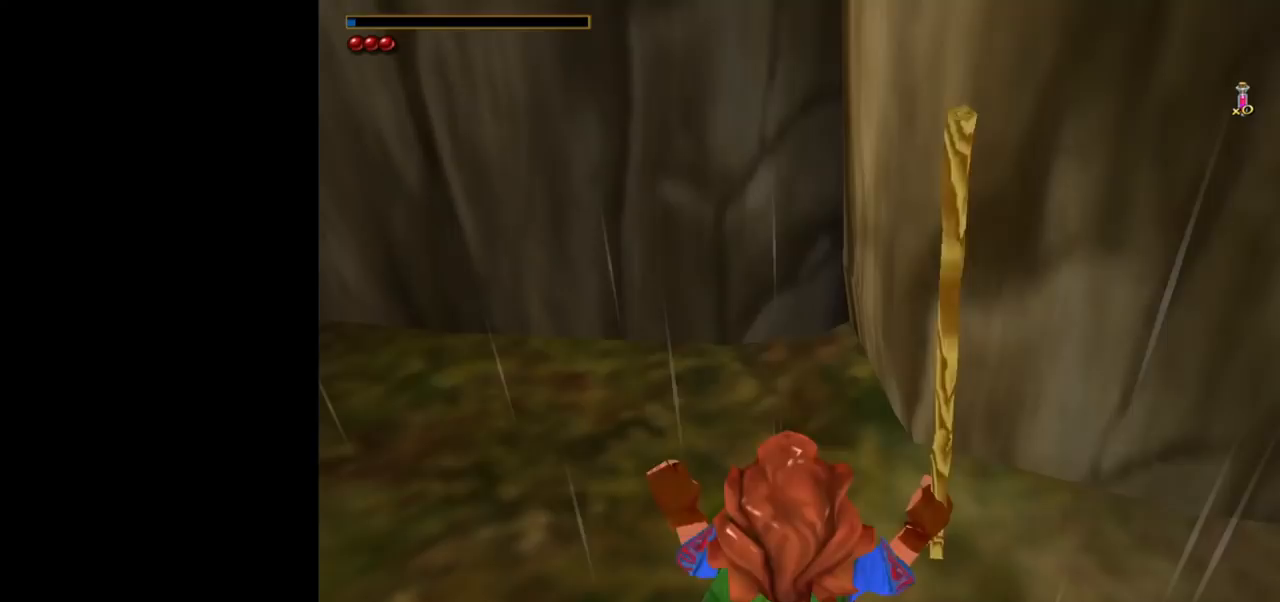
{"keys": ["w"], "mouse": [], "events": []}
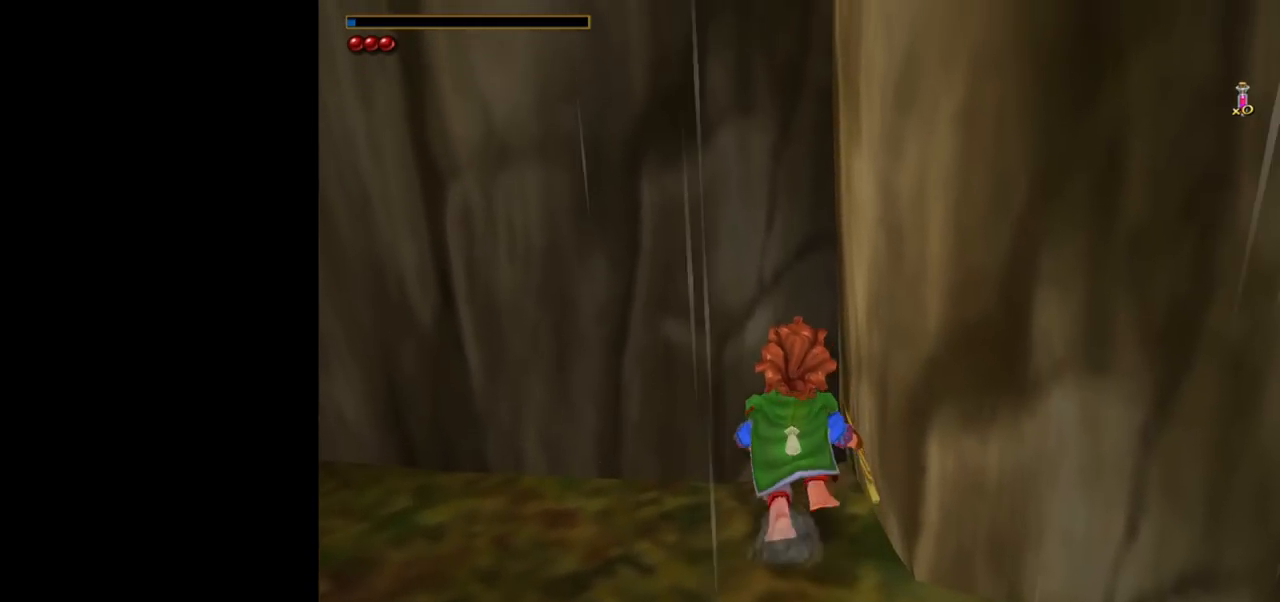
{"keys": ["w"], "mouse": [], "events": []}
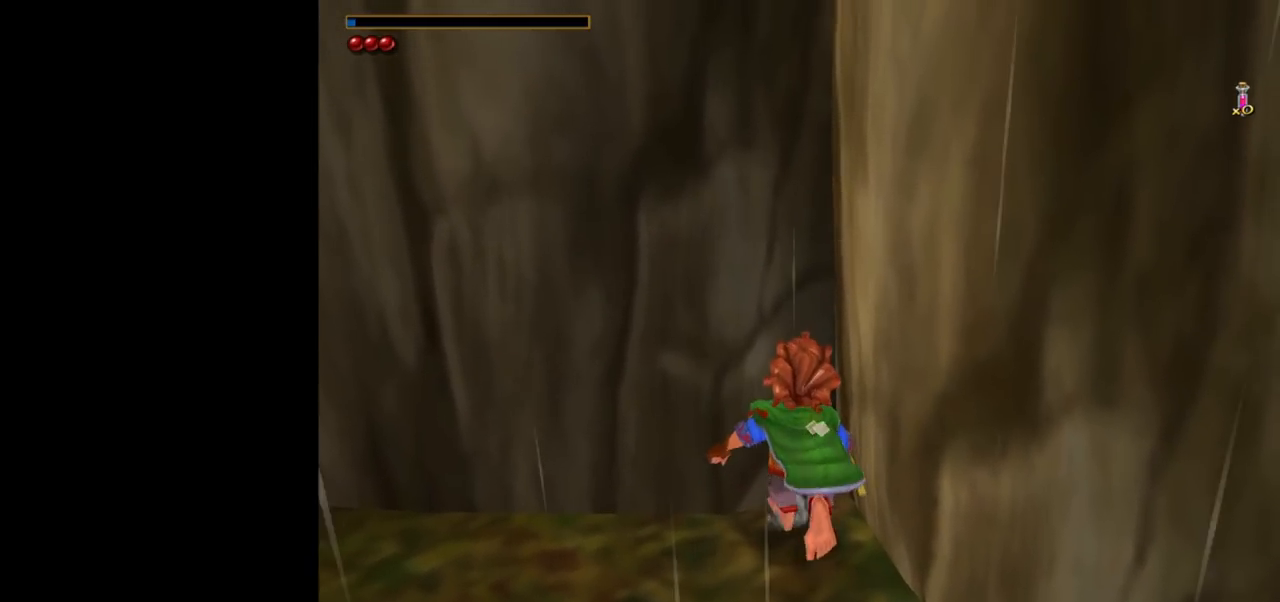
{"keys": ["w"], "mouse": [], "events": []}
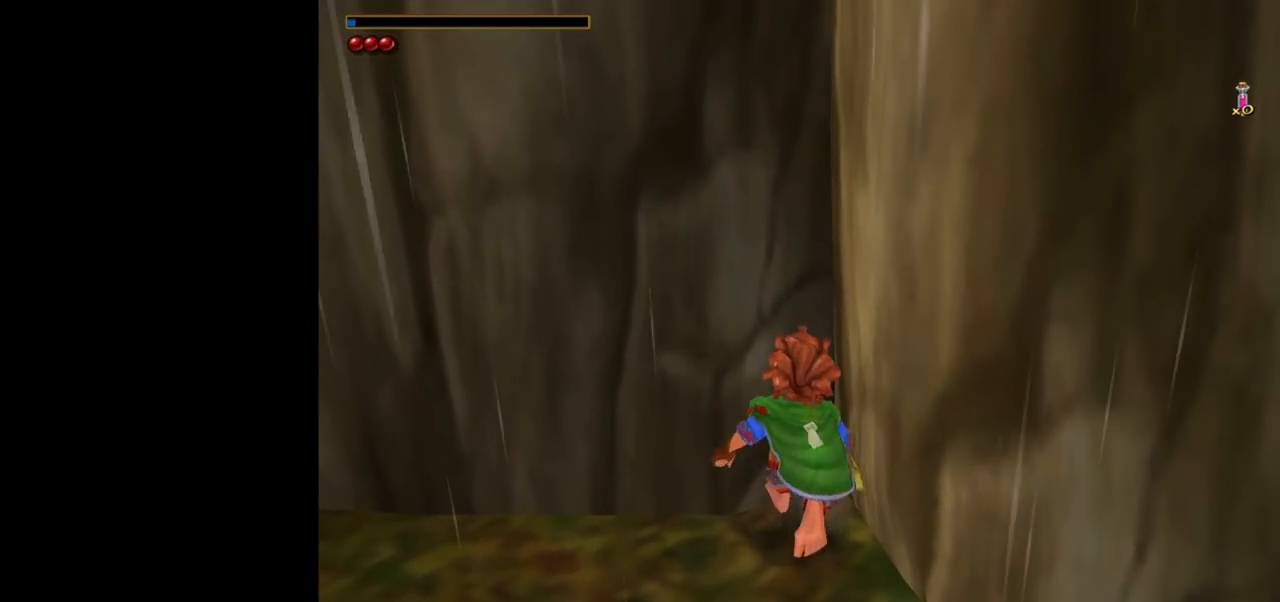
{"keys": ["w"], "mouse": [], "events": []}
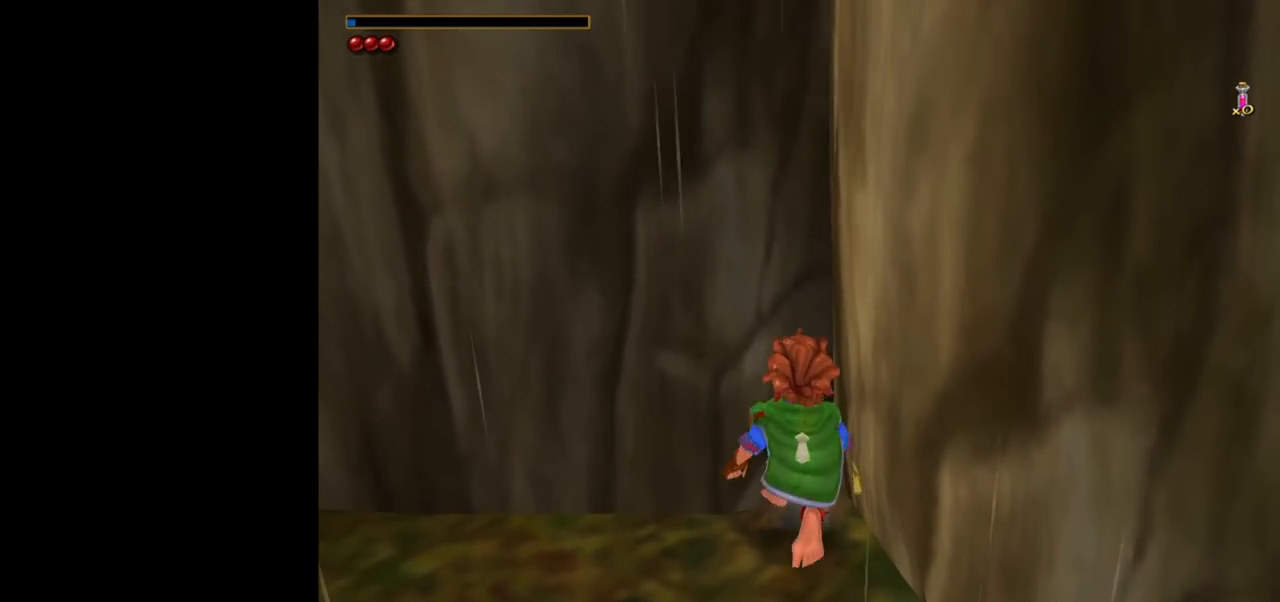
{"keys": ["w"], "mouse": [], "events": [[100, "d", "down"], [200, "d", "up"]]}
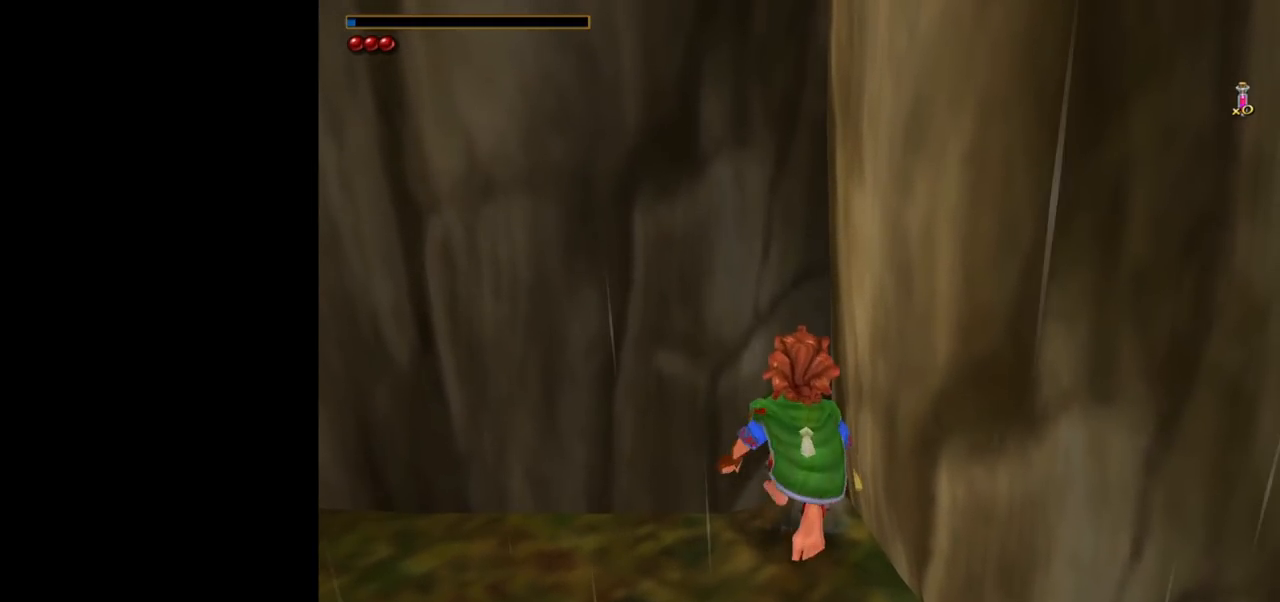
{"keys": ["w"], "mouse": [], "events": []}
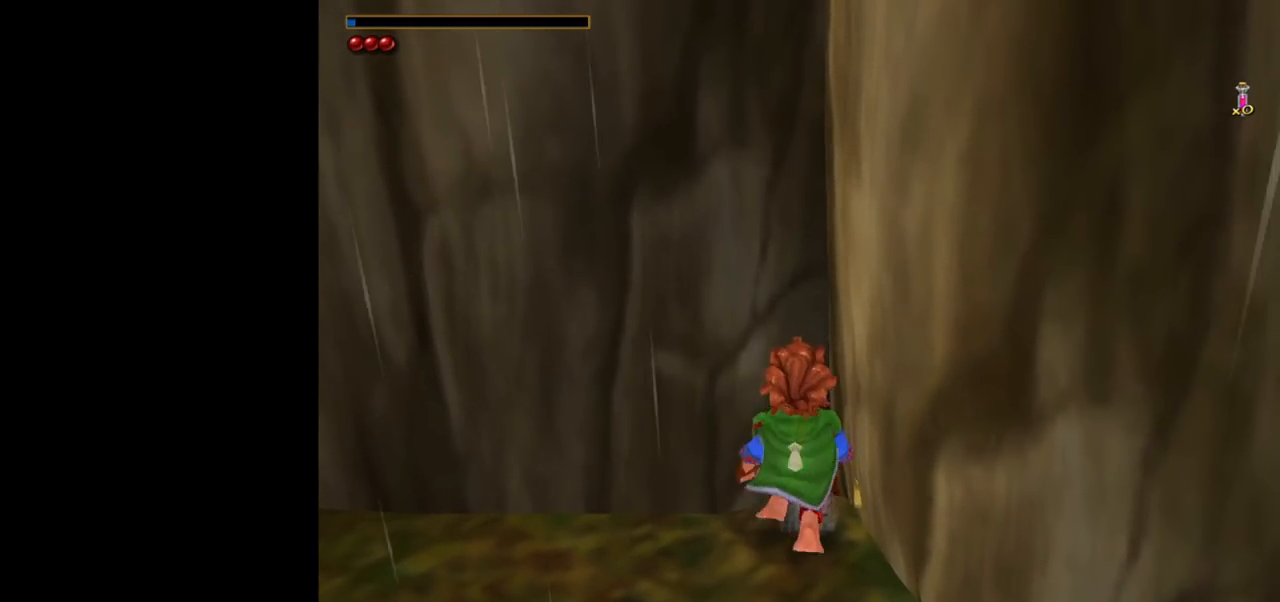
{"keys": ["w"], "mouse": [], "events": []}
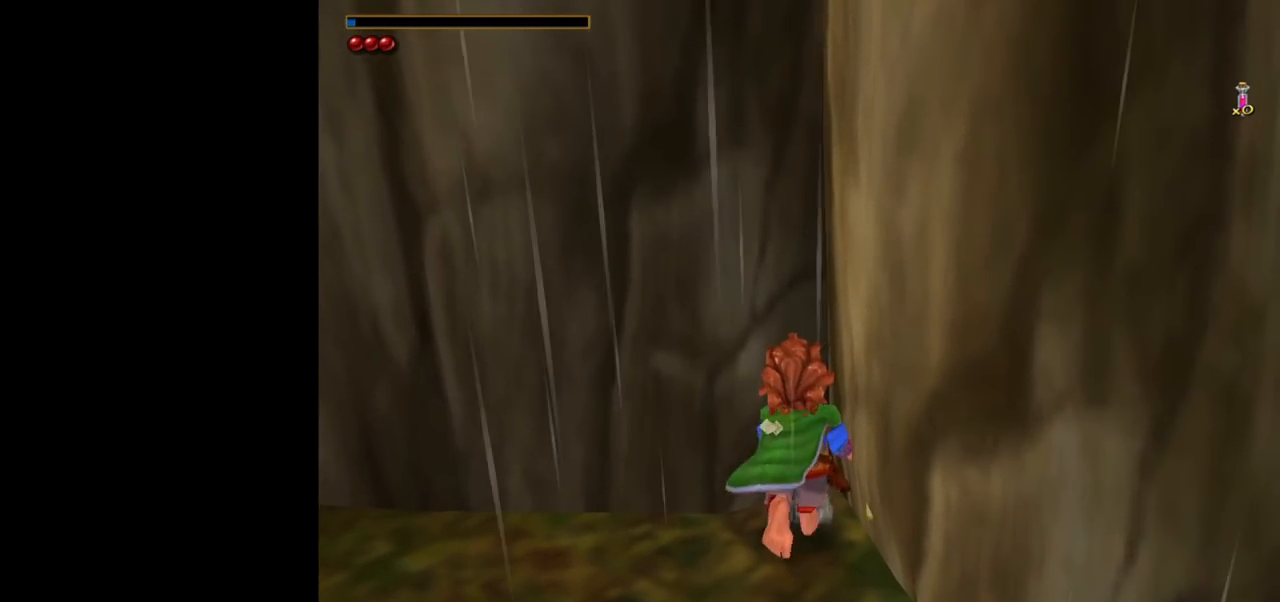
{"keys": ["s"], "mouse": [], "events": [[250, "w", "up"], [433, "s", "down"]]}
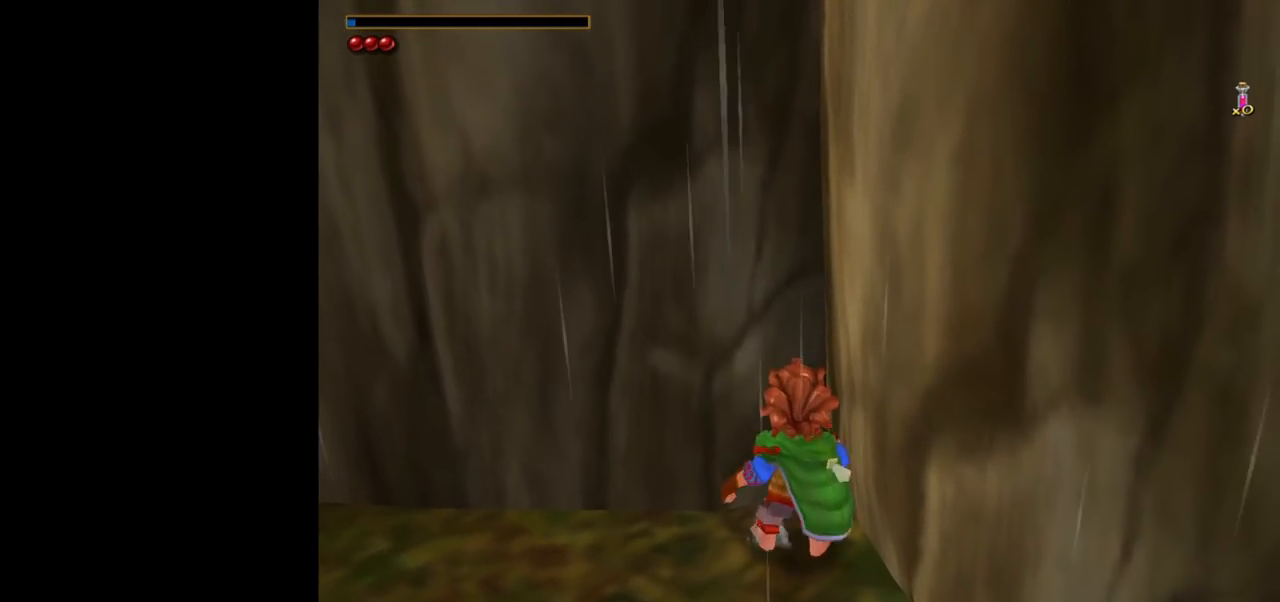
{"keys": ["w"], "mouse": [], "events": [[267, "s", "up"], [350, "w", "down"]]}
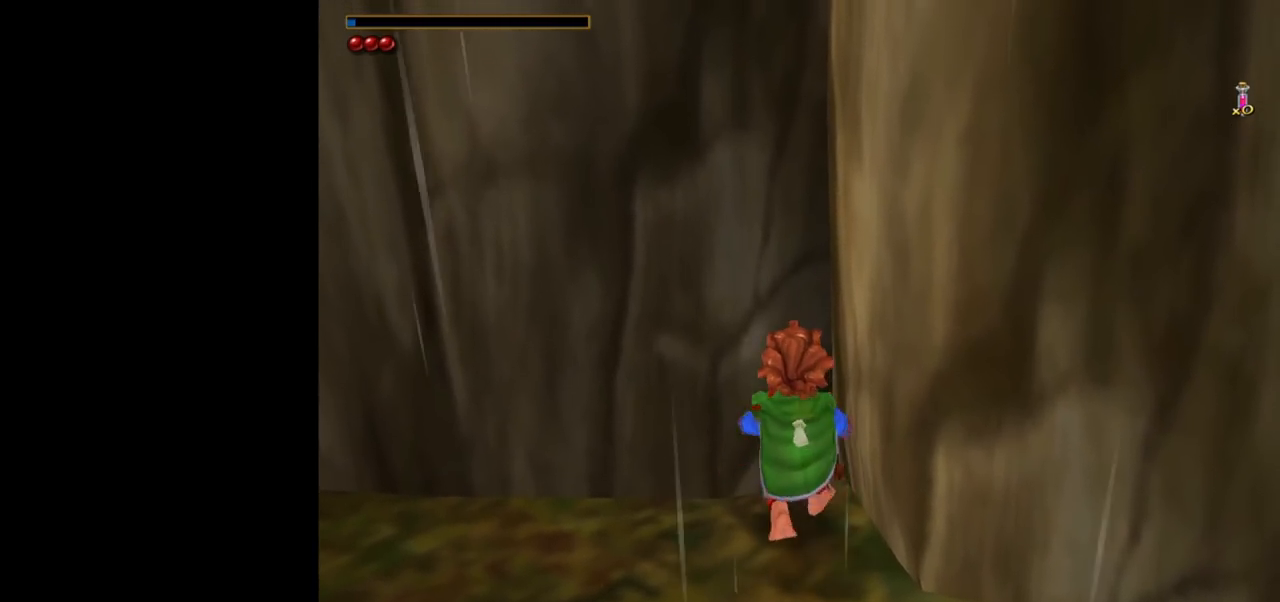
{"keys": ["w"], "mouse": [], "events": []}
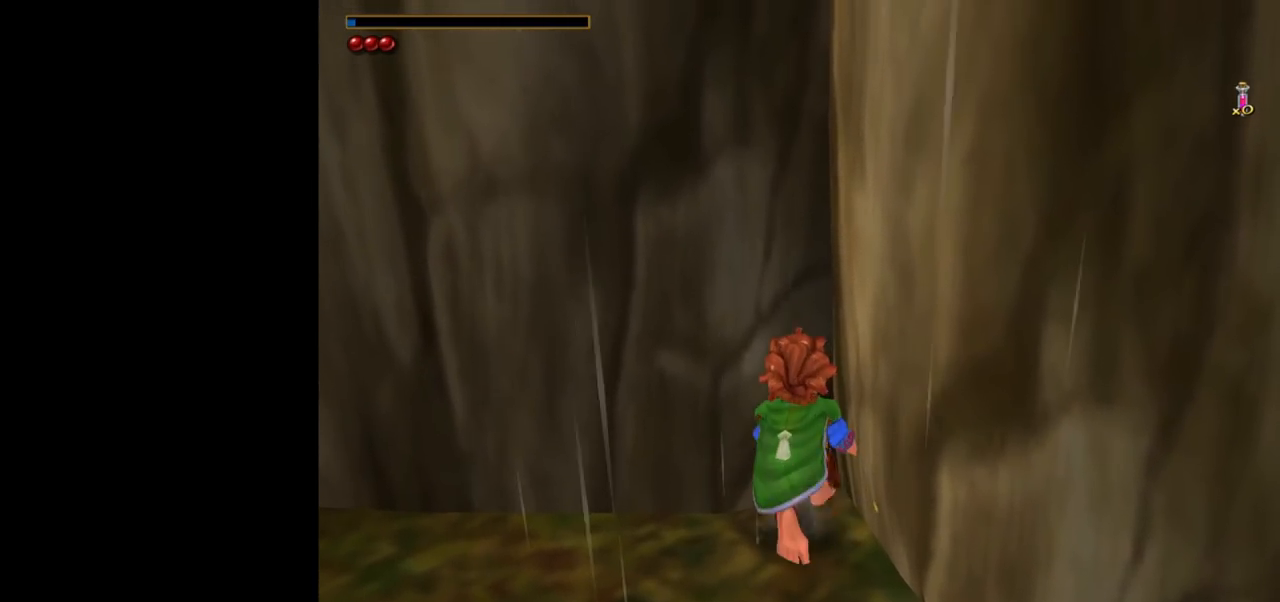
{"keys": ["w"], "mouse": [], "events": [[383, "d", "down"], [483, "d", "up"]]}
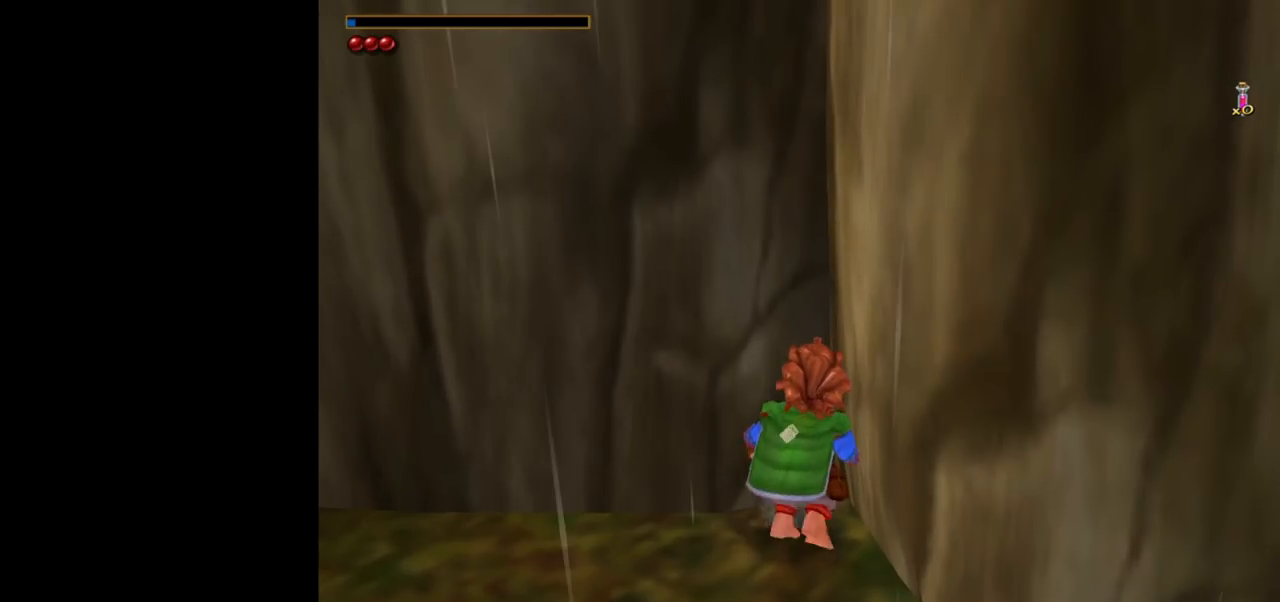
{"keys": ["w"], "mouse": [], "events": []}